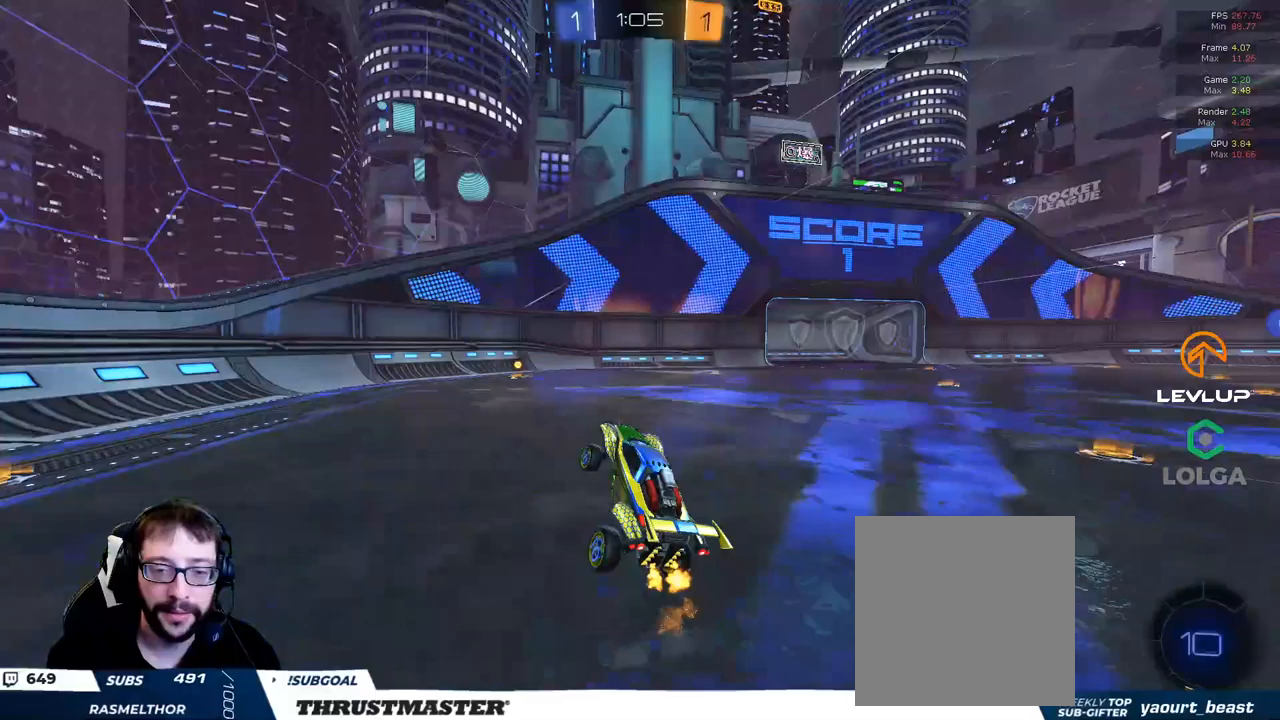
Gameplay with a controller (Xbox layout); each line is a JSON object with the inputs held at the frame after it (dt_ms = milliseconds from this image to that frame). "events" lists button and stick changes between this image and that frame as [ms after this image, input, new state], when the widget could be followed in between.
{"dt_ms": 350, "buttons": ["R2"], "left_stick": "center", "right_stick": "center", "events": [[17, "Y", "up"]]}
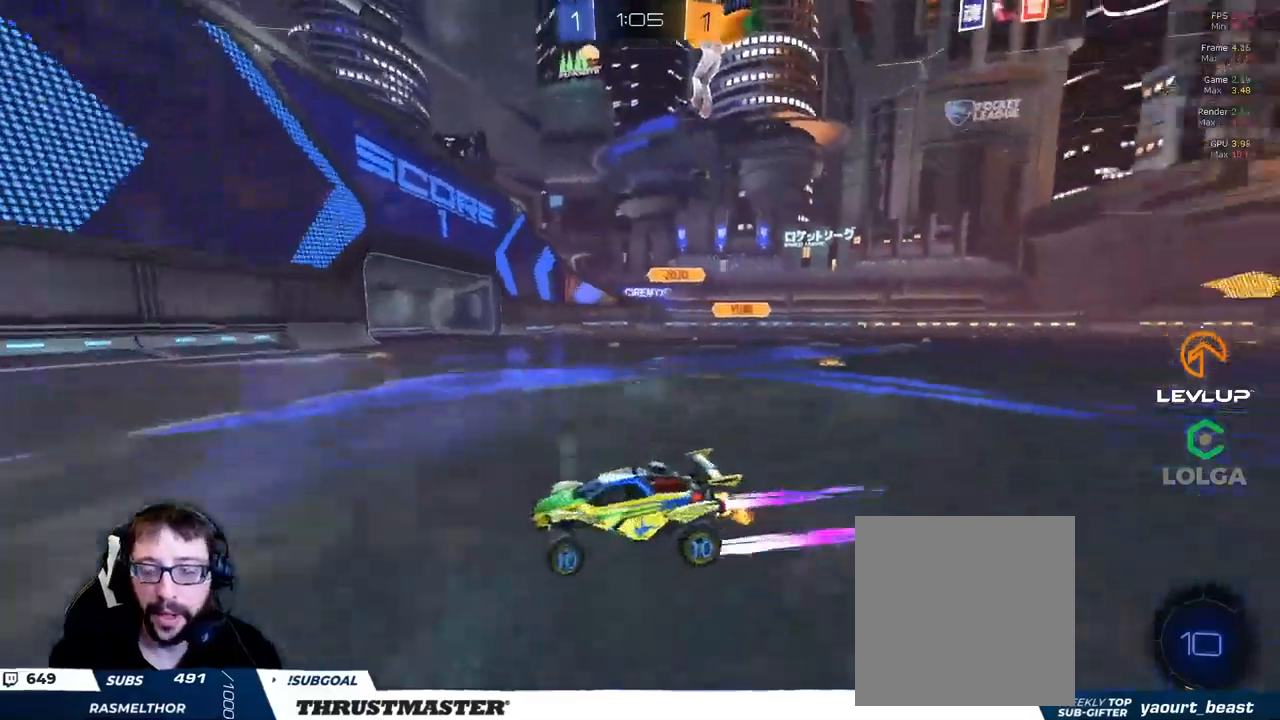
{"dt_ms": 500, "buttons": ["B", "R2"], "left_stick": "up-right", "right_stick": "center", "events": [[100, "left_stick", "right"], [217, "L2", "down"], [283, "left_stick", "up-right"], [300, "L2", "up"], [467, "B", "down"]]}
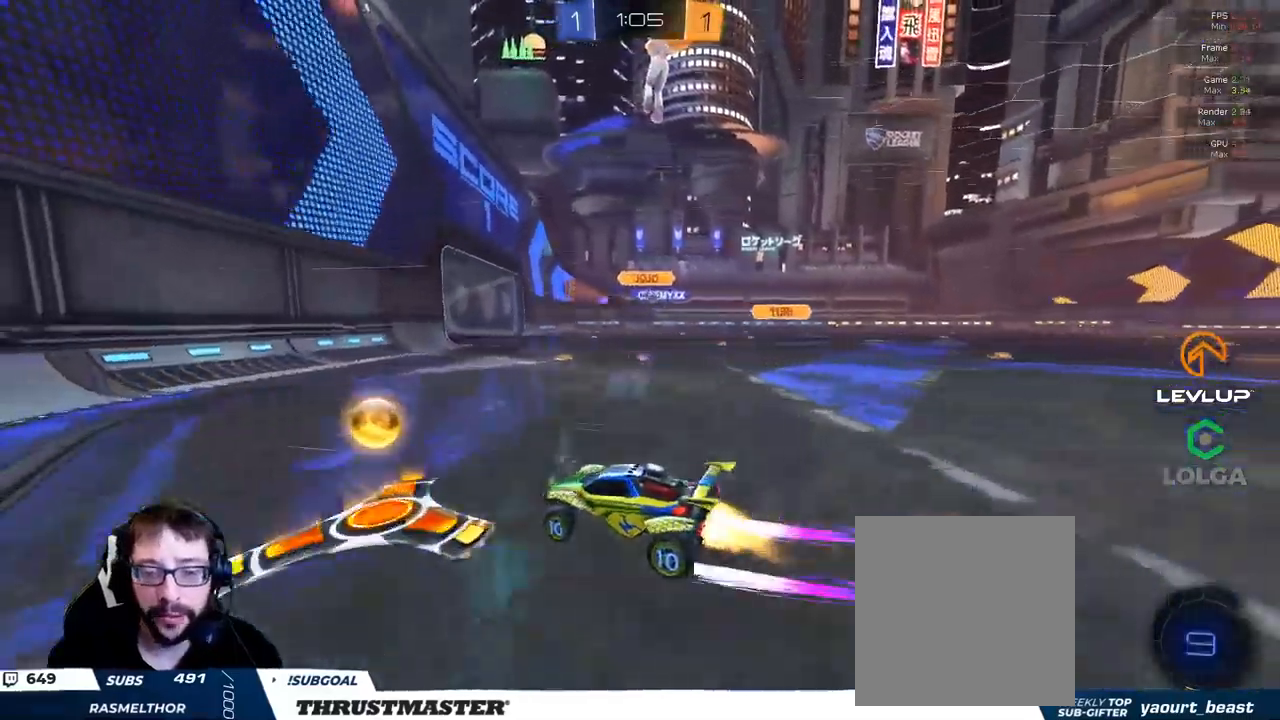
{"dt_ms": 500, "buttons": ["R2"], "left_stick": "center", "right_stick": "center", "events": [[283, "left_stick", "center"], [317, "B", "up"]]}
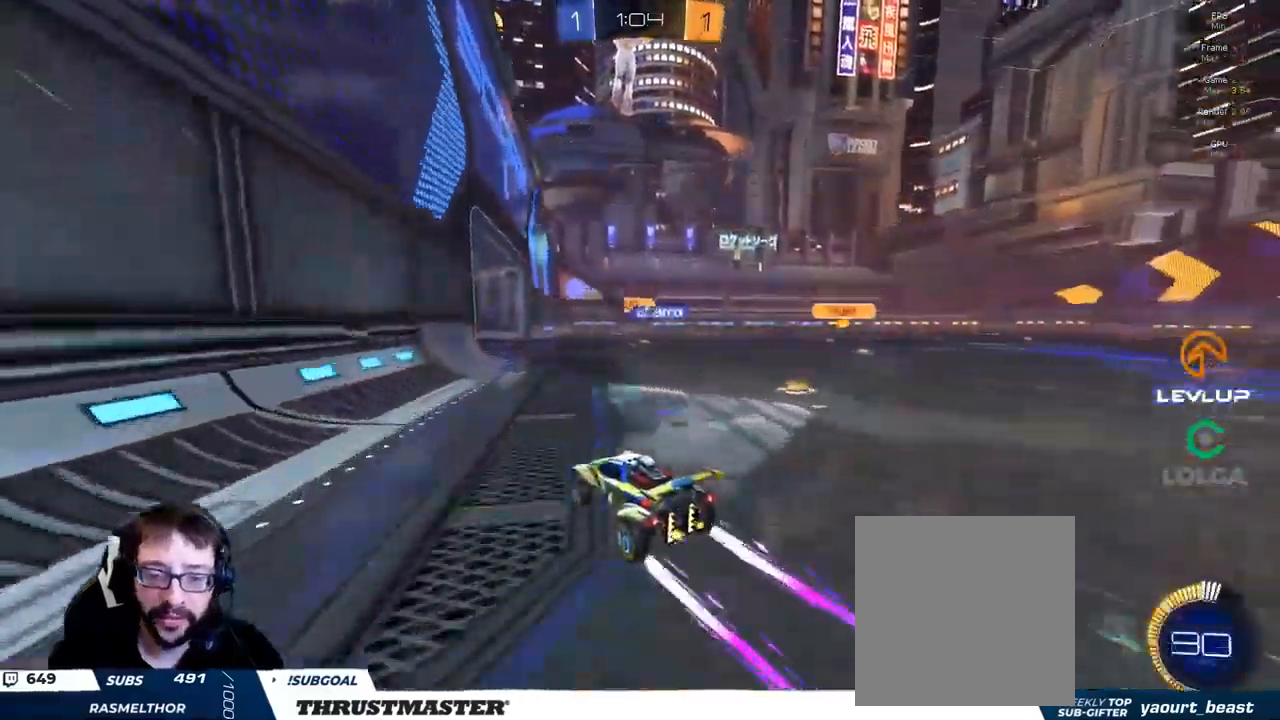
{"dt_ms": 500, "buttons": ["R2"], "left_stick": "center", "right_stick": "center", "events": [[50, "left_stick", "right"], [133, "left_stick", "up-right"], [250, "R2", "up"], [450, "left_stick", "center"], [483, "R2", "down"]]}
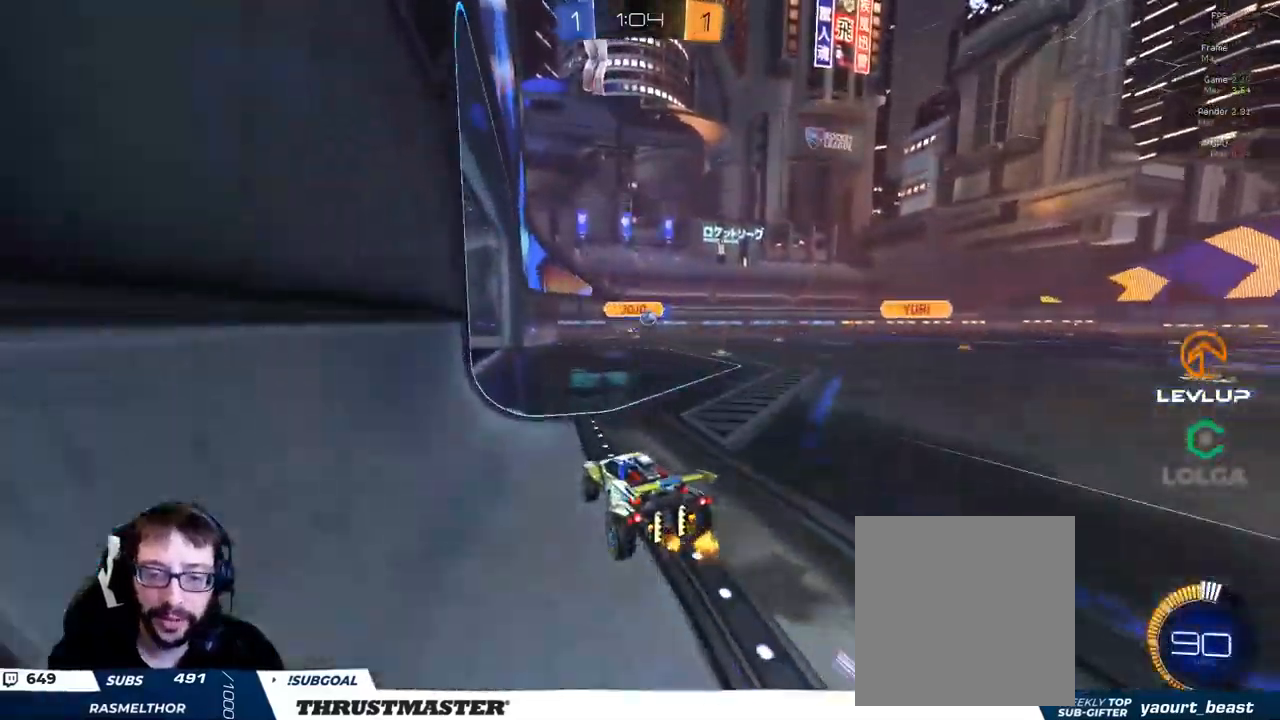
{"dt_ms": 500, "buttons": ["R2"], "left_stick": "down", "right_stick": "center", "events": [[150, "R2", "up"], [267, "left_stick", "down"], [317, "R2", "down"]]}
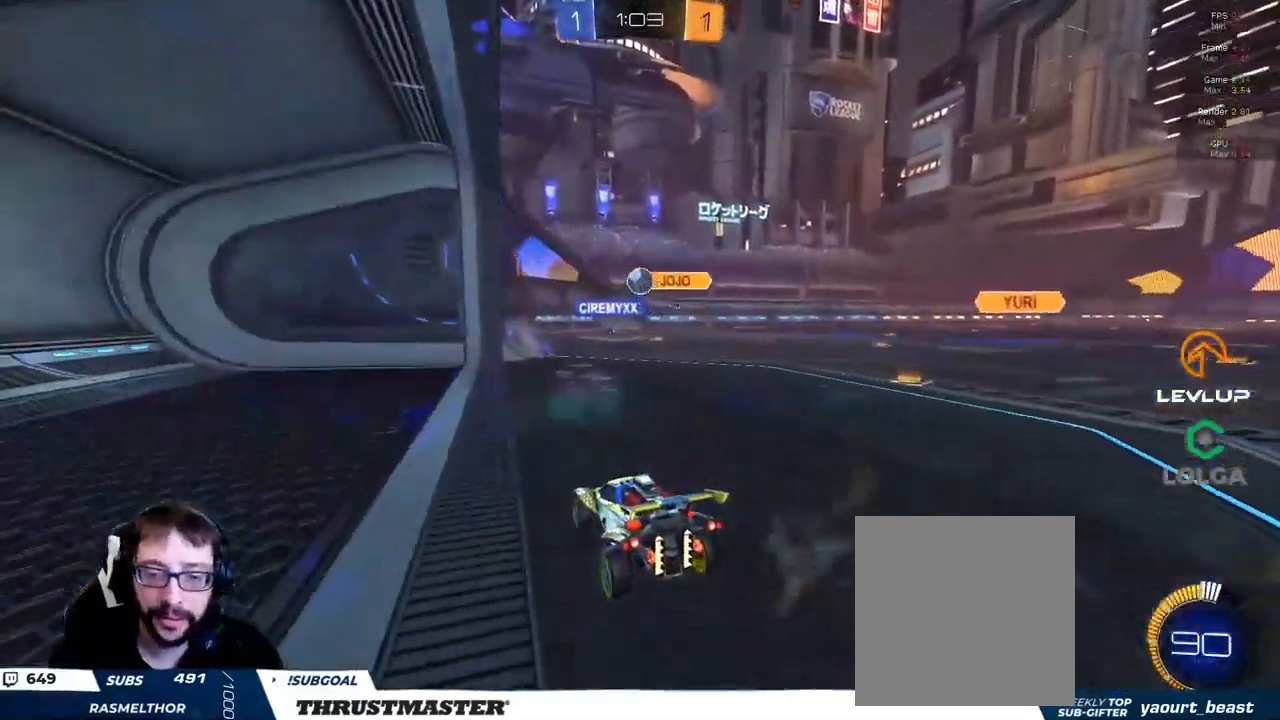
{"dt_ms": 500, "buttons": ["R2"], "left_stick": "center", "right_stick": "center", "events": [[50, "left_stick", "left"], [183, "B", "down"], [183, "left_stick", "down"], [200, "A", "down"], [283, "A", "up"], [300, "B", "up"], [483, "left_stick", "center"]]}
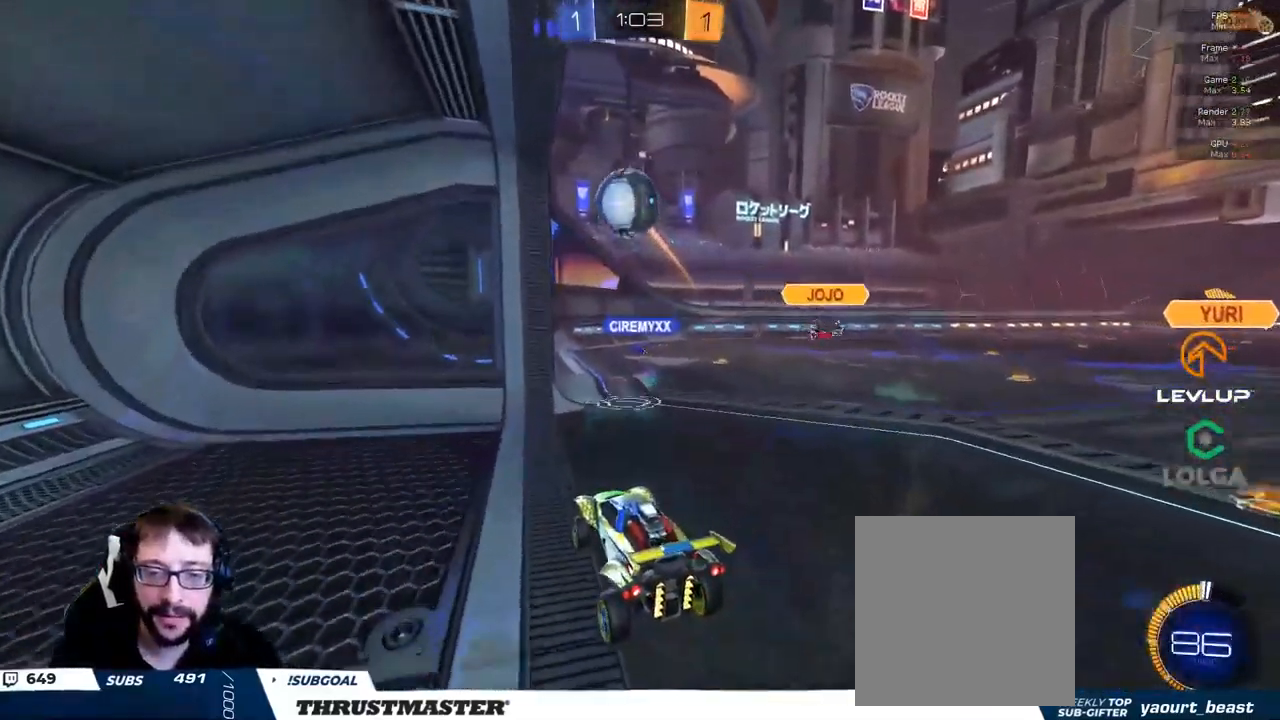
{"dt_ms": 500, "buttons": [], "left_stick": "down", "right_stick": "center", "events": [[217, "R2", "up"], [350, "left_stick", "down"]]}
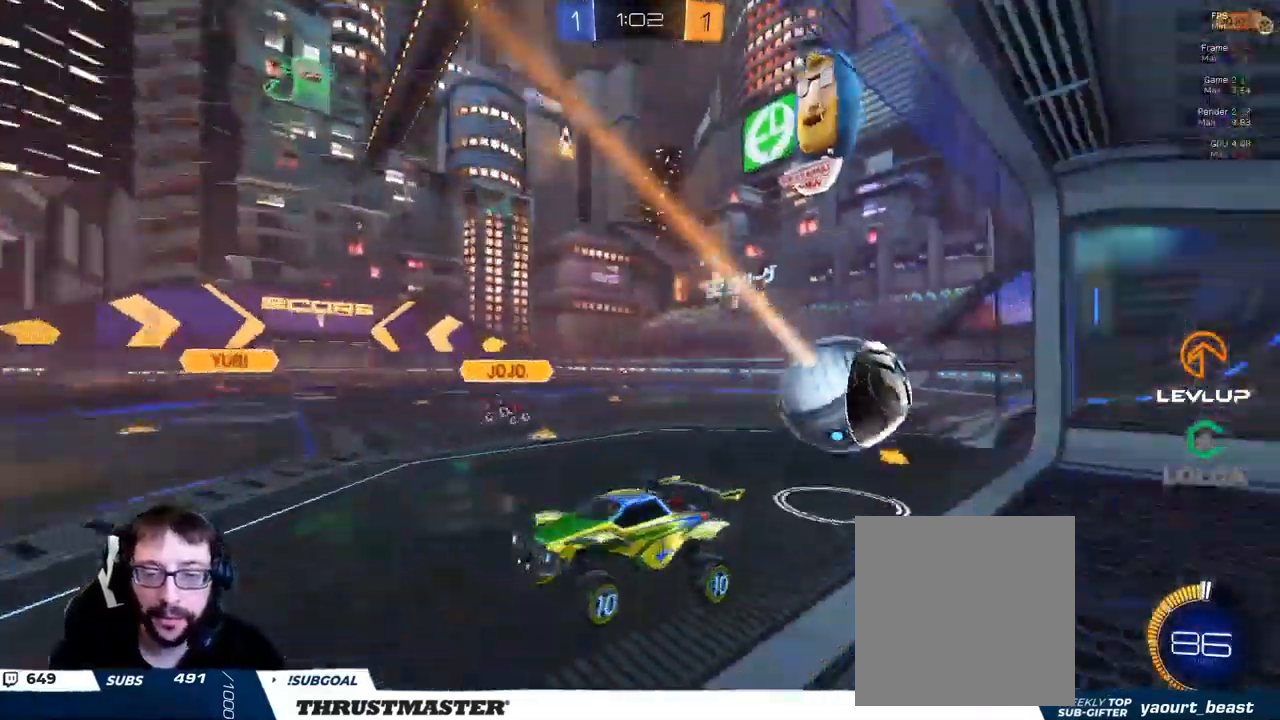
{"dt_ms": 500, "buttons": ["R2"], "left_stick": "left", "right_stick": "center", "events": [[17, "left_stick", "center"], [50, "R2", "down"], [217, "left_stick", "left"]]}
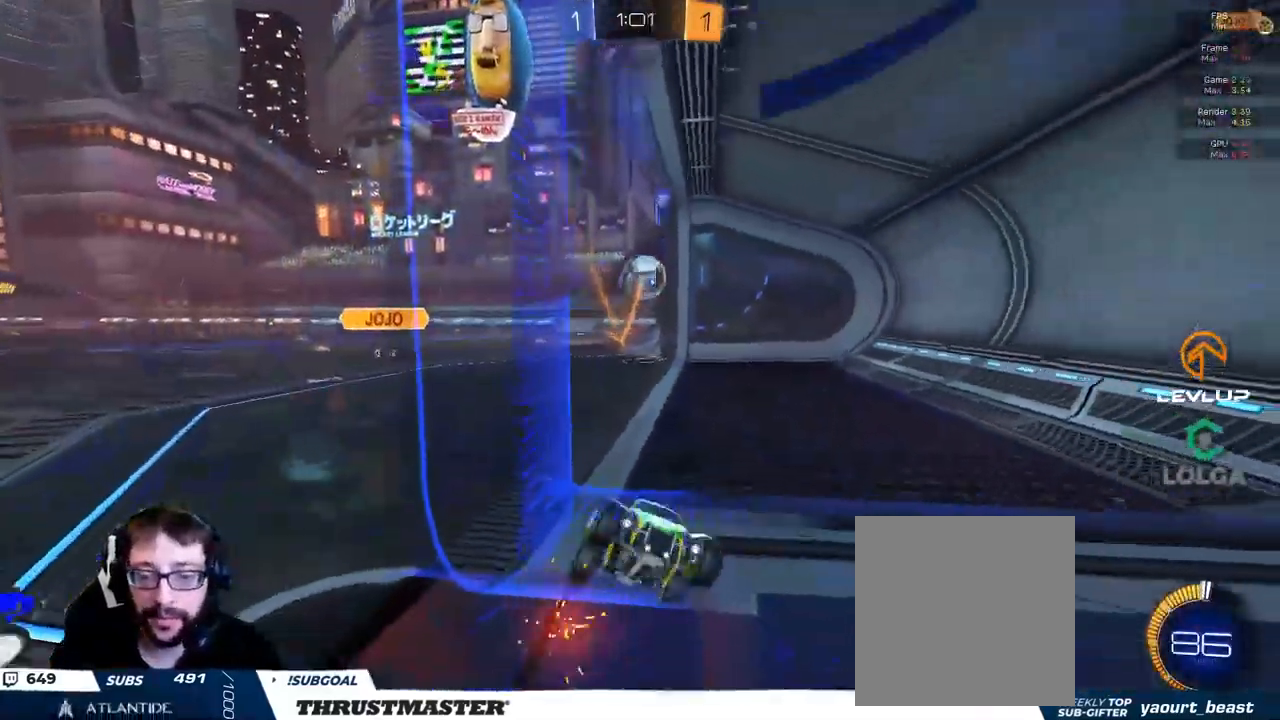
{"dt_ms": 500, "buttons": ["R2"], "left_stick": "left", "right_stick": "center", "events": [[167, "L2", "down"], [267, "L2", "up"]]}
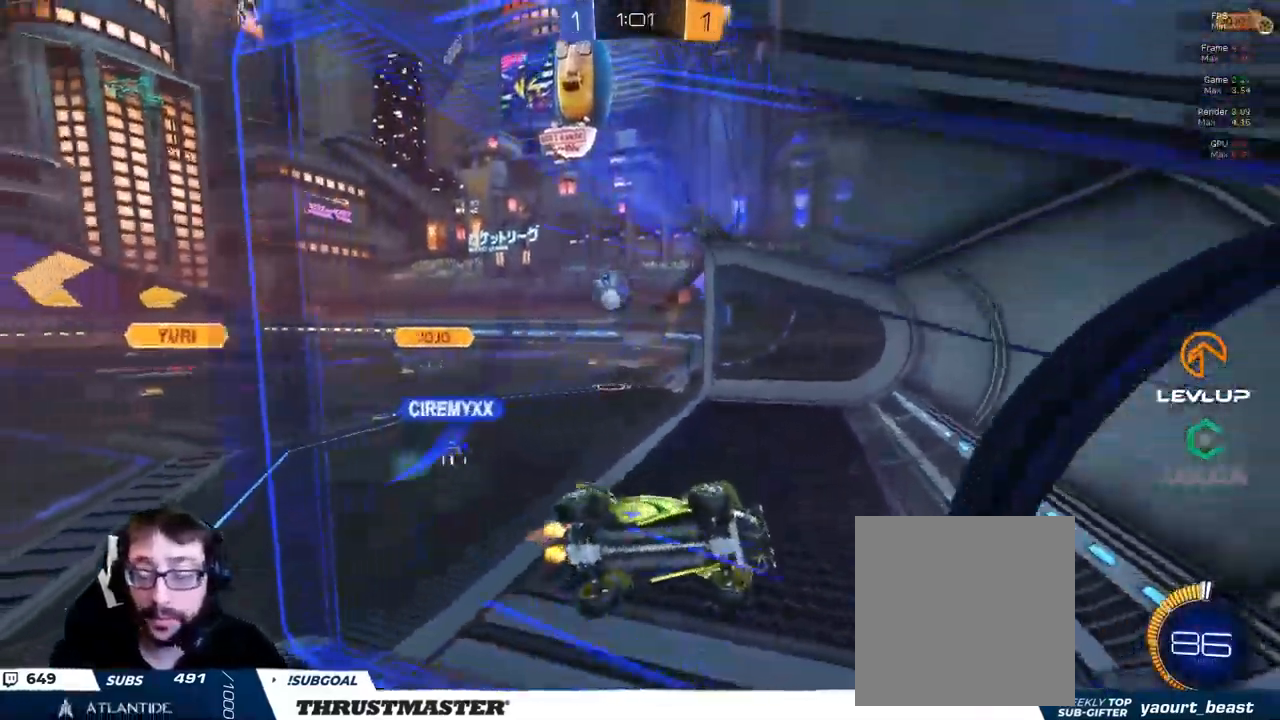
{"dt_ms": 500, "buttons": ["R2"], "left_stick": "left", "right_stick": "center", "events": []}
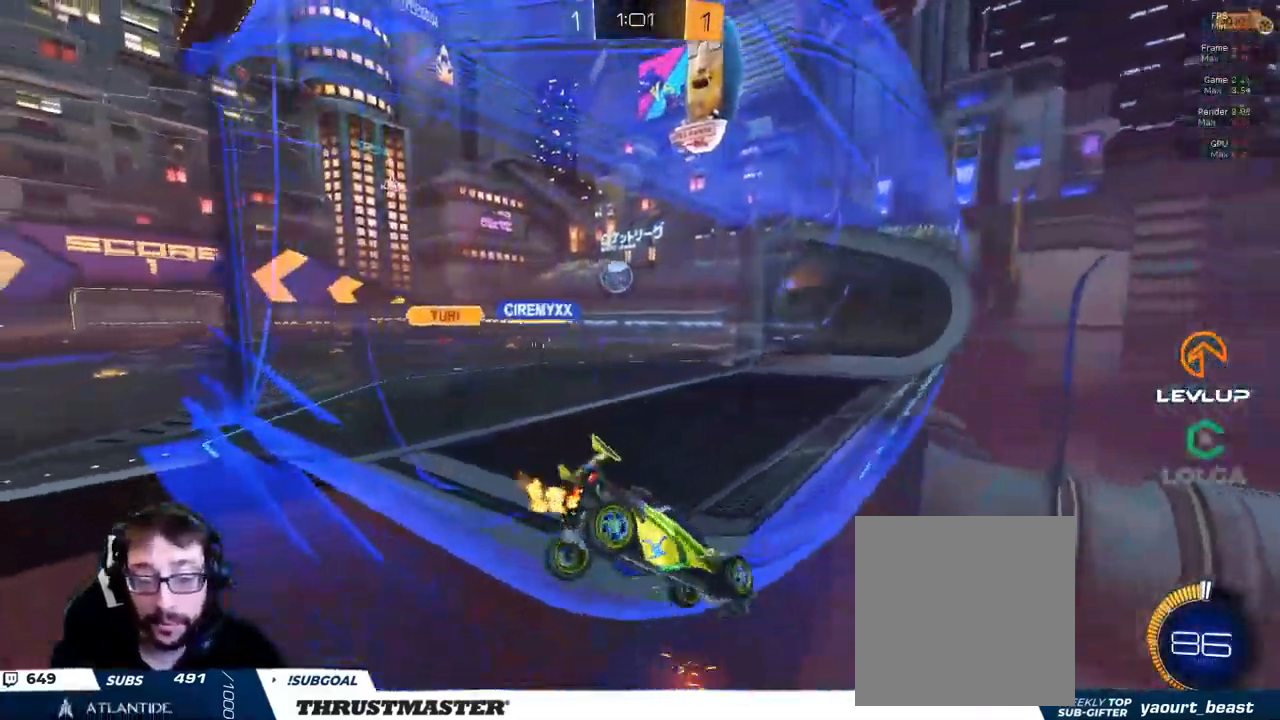
{"dt_ms": 500, "buttons": ["B", "R2"], "left_stick": "up-left", "right_stick": "center", "events": [[167, "B", "down"], [217, "left_stick", "up-left"]]}
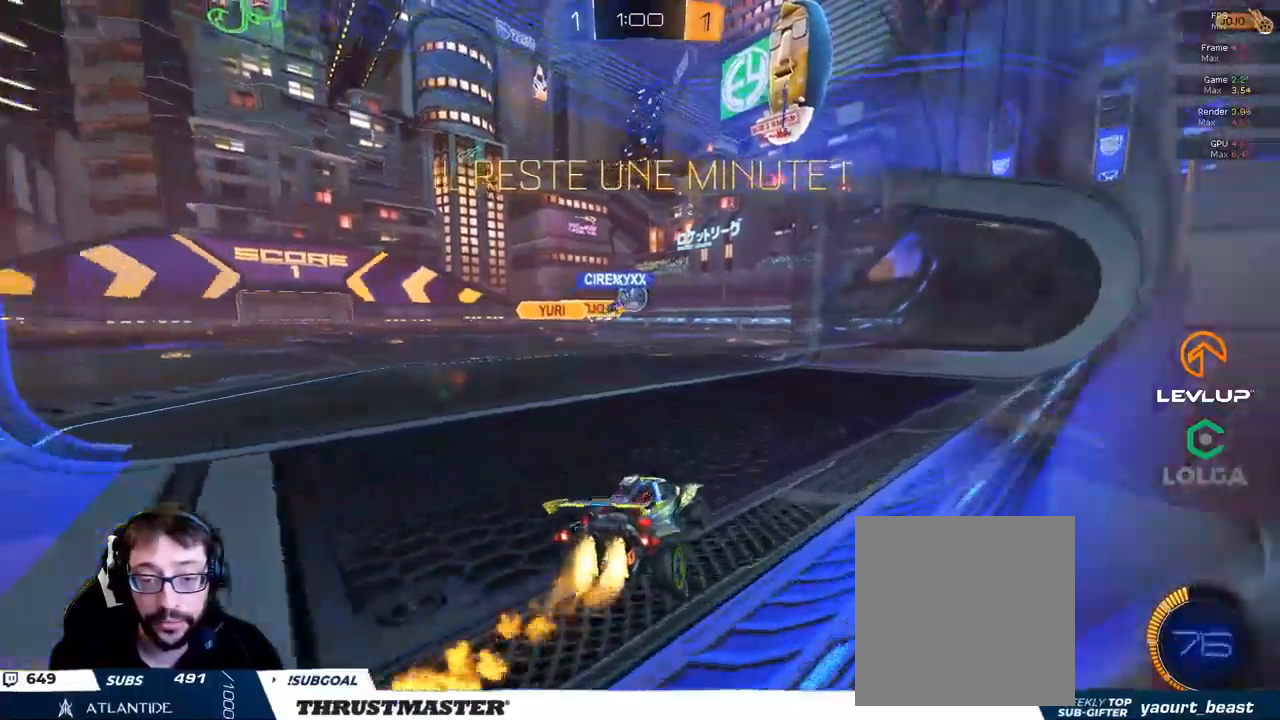
{"dt_ms": 500, "buttons": ["R2"], "left_stick": "up-left", "right_stick": "center", "events": [[200, "B", "up"]]}
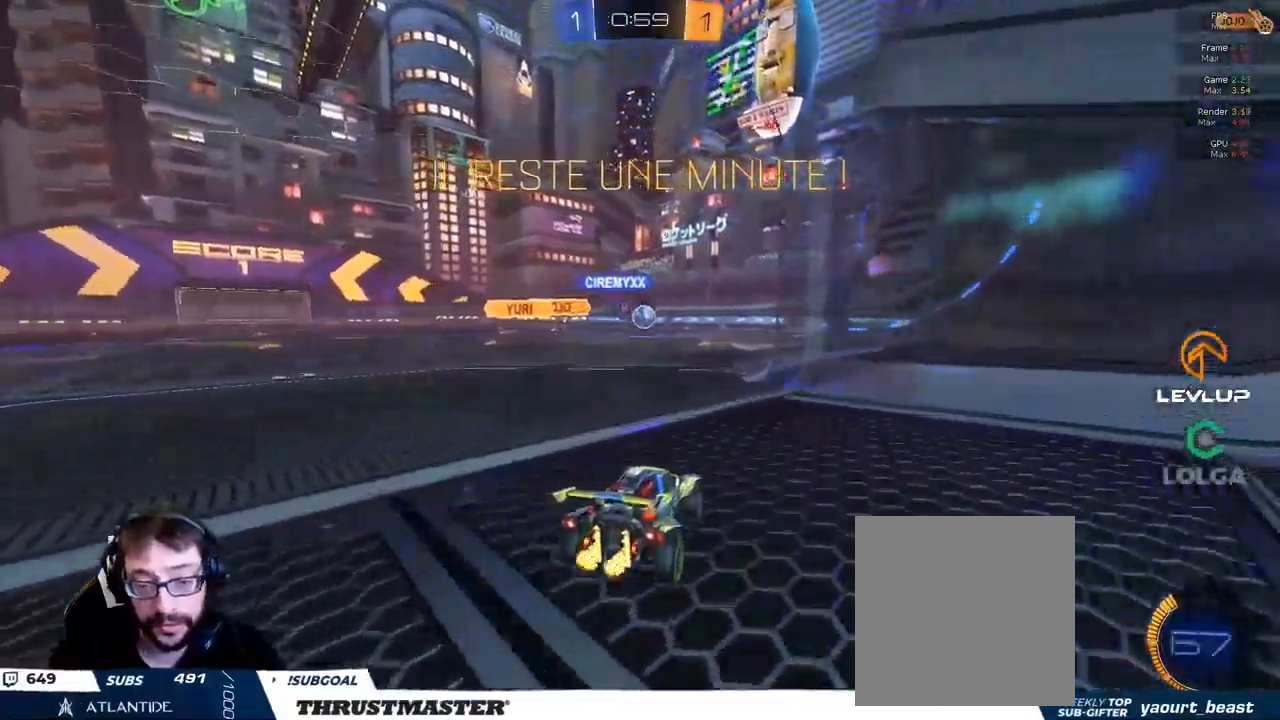
{"dt_ms": 500, "buttons": ["R2"], "left_stick": "up-left", "right_stick": "center", "events": []}
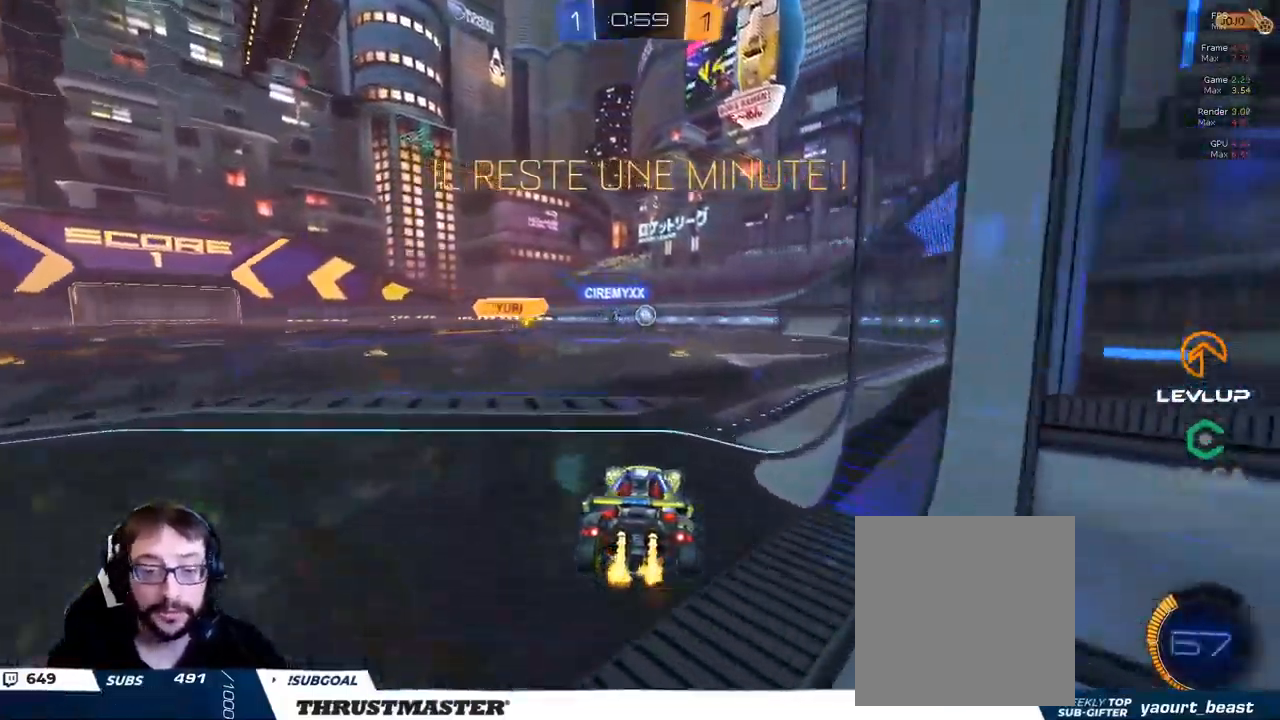
{"dt_ms": 500, "buttons": ["R2"], "left_stick": "up-left", "right_stick": "center", "events": []}
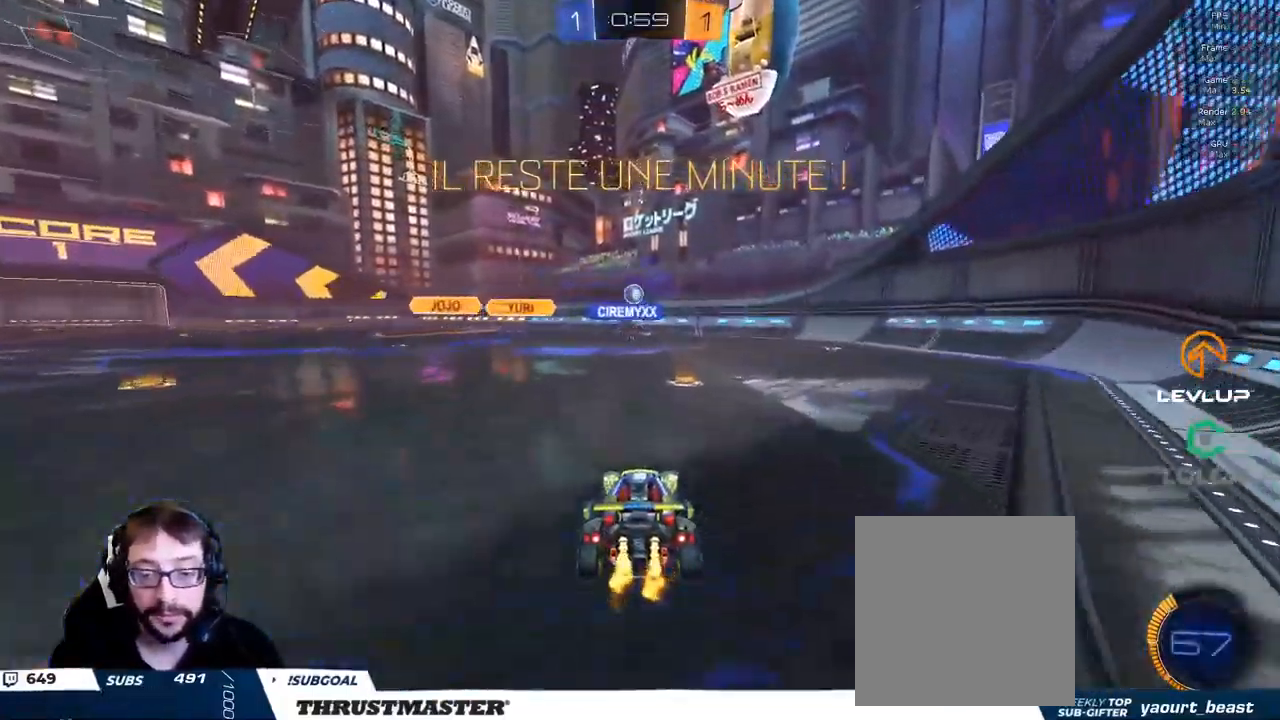
{"dt_ms": 500, "buttons": ["R2"], "left_stick": "up-left", "right_stick": "center", "events": [[34, "left_stick", "up-right"], [450, "left_stick", "up-left"]]}
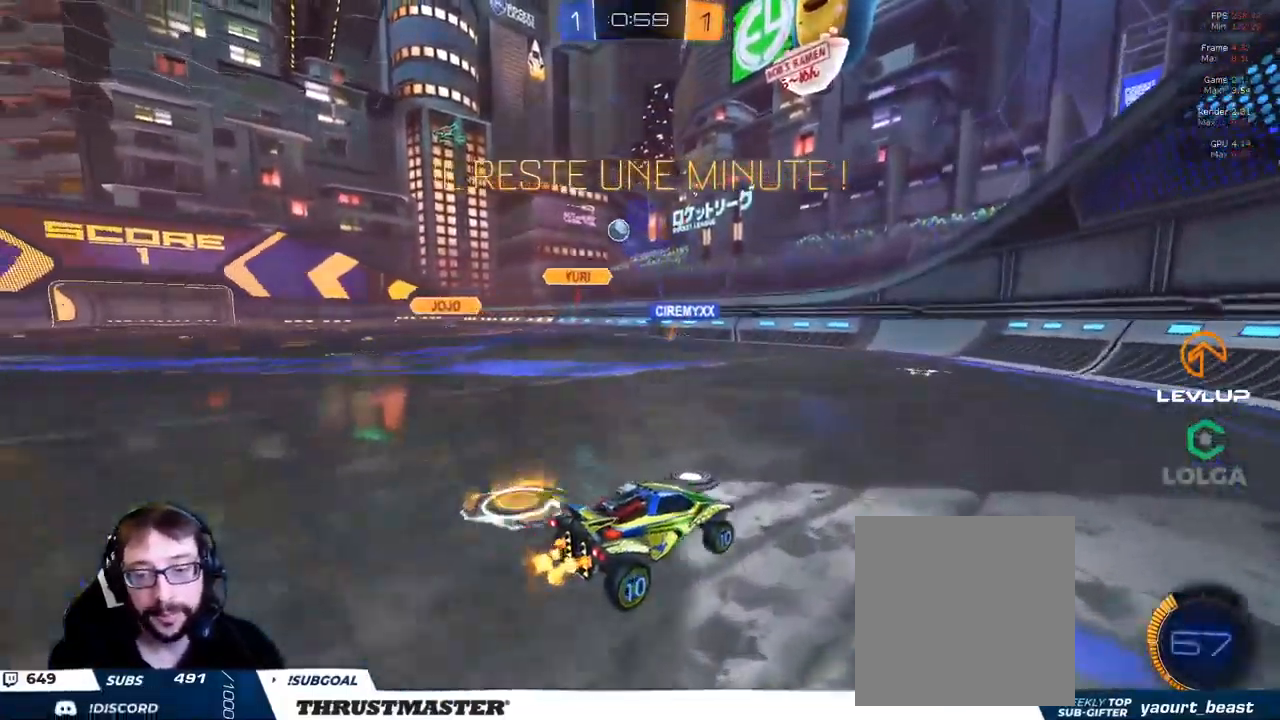
{"dt_ms": 500, "buttons": ["L2", "R2"], "left_stick": "up-left", "right_stick": "center", "events": [[34, "left_stick", "center"], [384, "left_stick", "up-left"], [450, "L2", "down"]]}
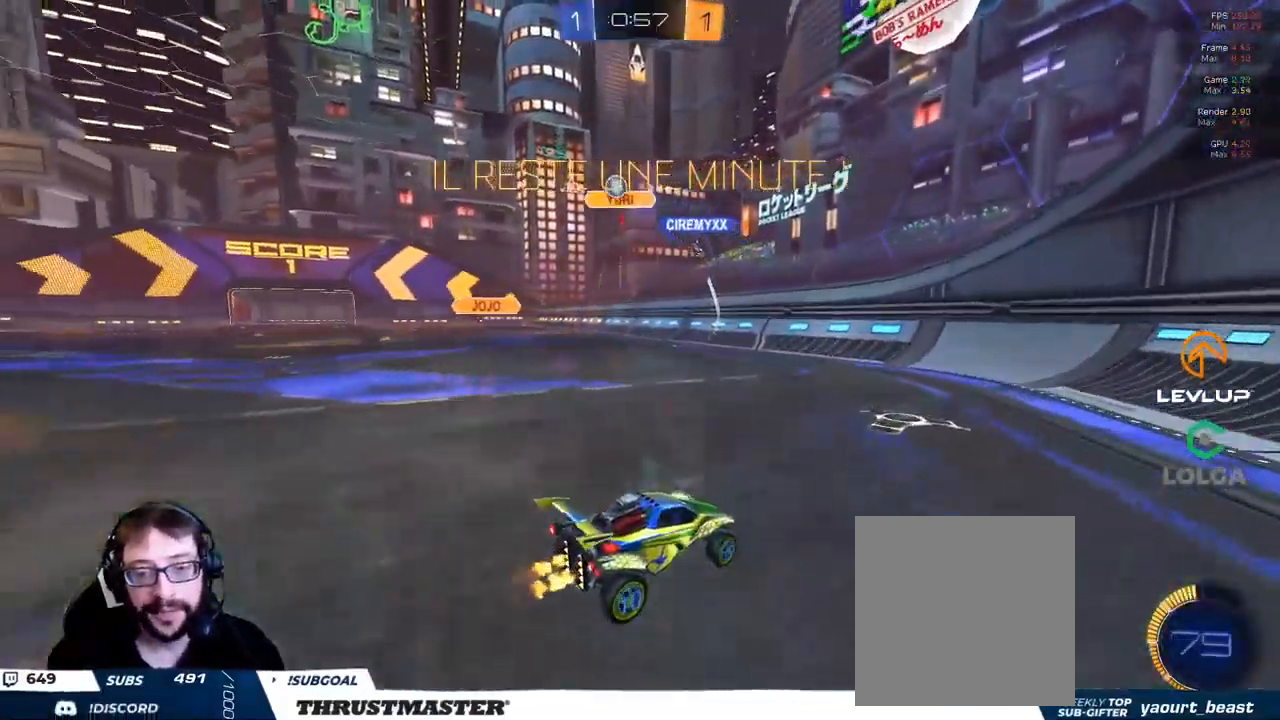
{"dt_ms": 500, "buttons": ["R2"], "left_stick": "up-left", "right_stick": "center", "events": [[84, "L2", "up"]]}
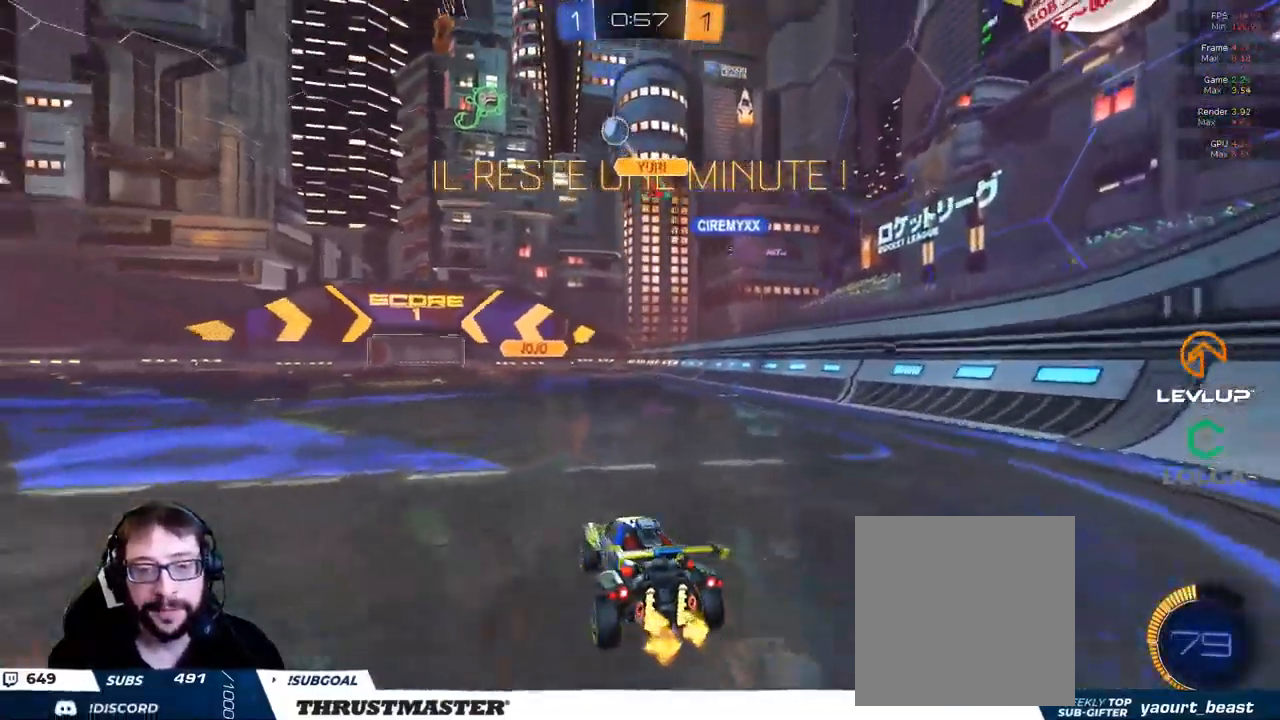
{"dt_ms": 500, "buttons": ["R2"], "left_stick": "up-left", "right_stick": "center", "events": [[134, "L2", "down"], [234, "L2", "up"]]}
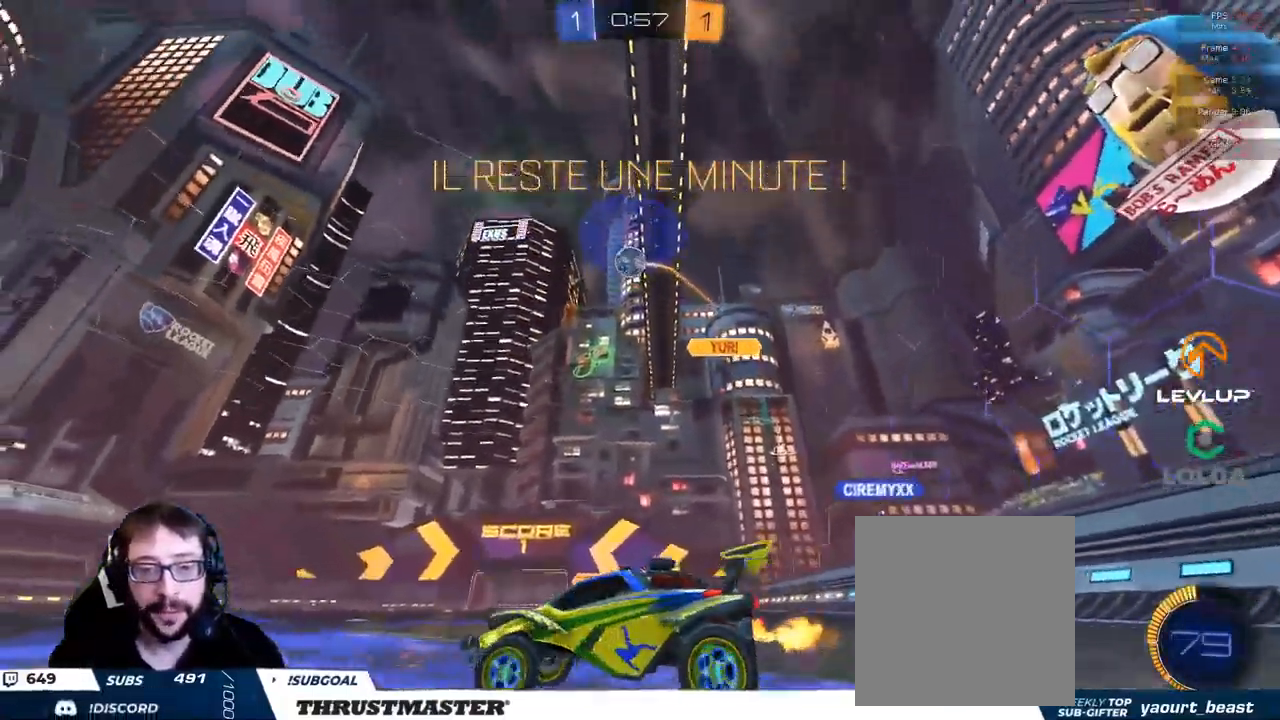
{"dt_ms": 500, "buttons": ["R2"], "left_stick": "up-left", "right_stick": "center", "events": [[17, "B", "down"], [317, "B", "up"]]}
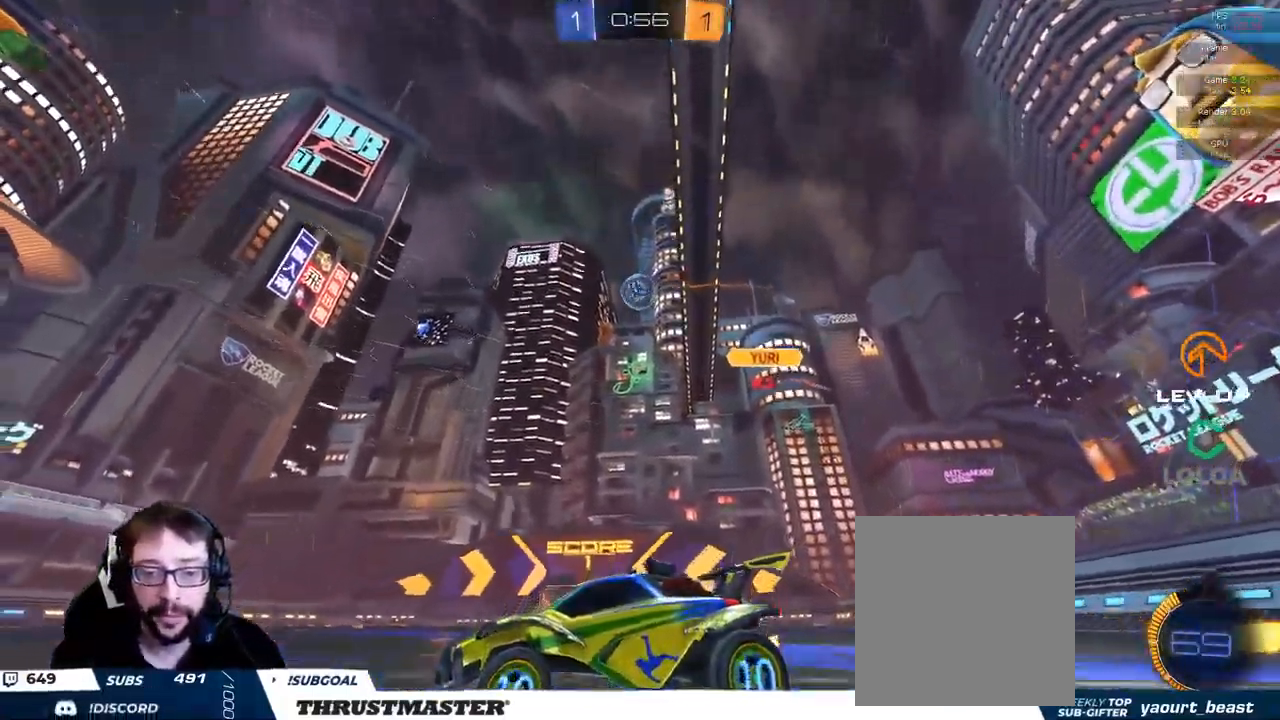
{"dt_ms": 500, "buttons": [], "left_stick": "up-right", "right_stick": "center", "events": [[167, "left_stick", "up-right"], [317, "R2", "up"], [317, "left_stick", "center"], [450, "left_stick", "up-right"]]}
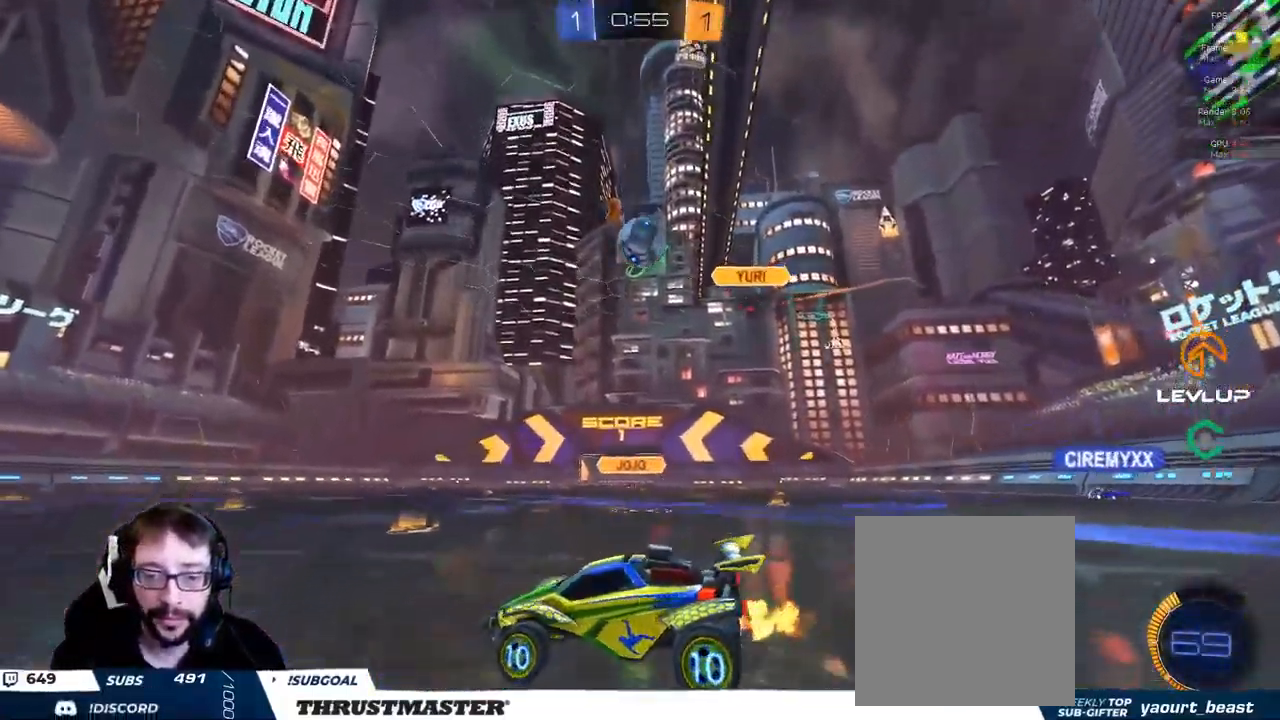
{"dt_ms": 500, "buttons": ["A", "B", "R2"], "left_stick": "down-right", "right_stick": "center", "events": [[117, "left_stick", "center"], [267, "B", "down"], [316, "R2", "down"], [416, "left_stick", "down-right"], [466, "A", "down"]]}
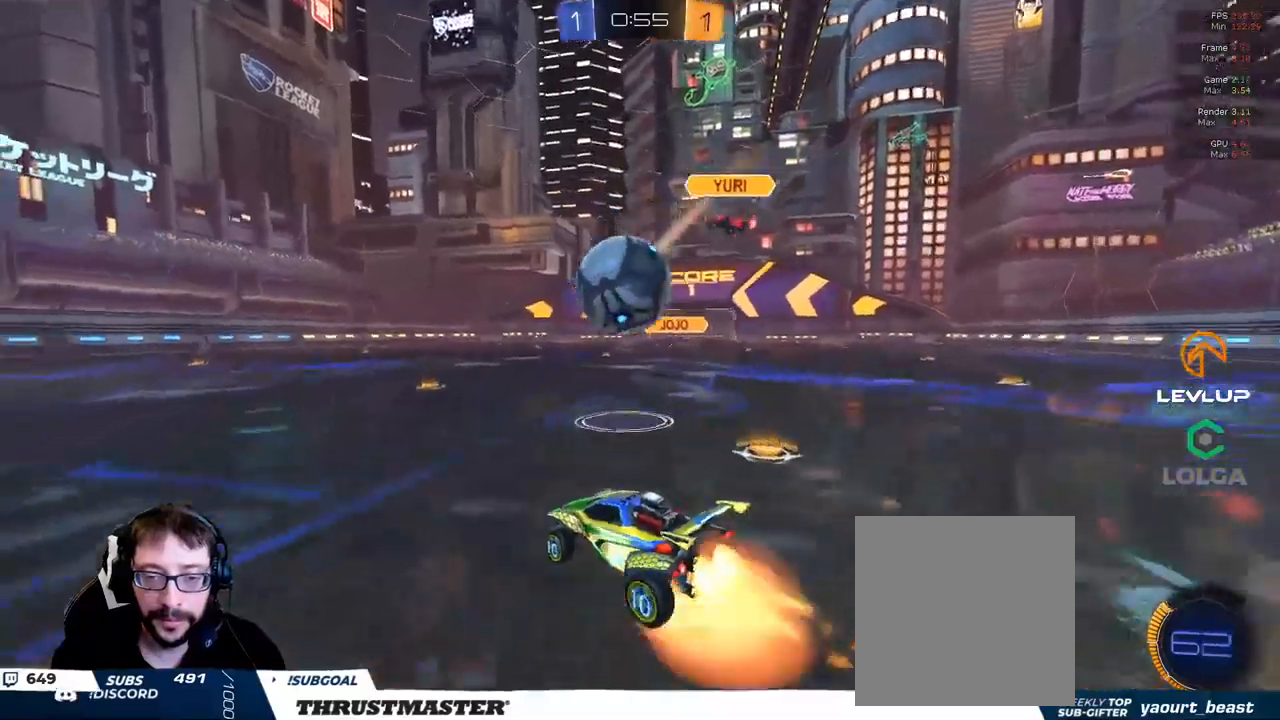
{"dt_ms": 500, "buttons": ["B", "L2", "R2"], "left_stick": "down-right", "right_stick": "center", "events": [[116, "A", "up"], [133, "L2", "down"], [150, "left_stick", "up-right"], [200, "A", "down"], [300, "left_stick", "down-right"], [316, "A", "up"], [366, "Y", "down"], [500, "Y", "up"]]}
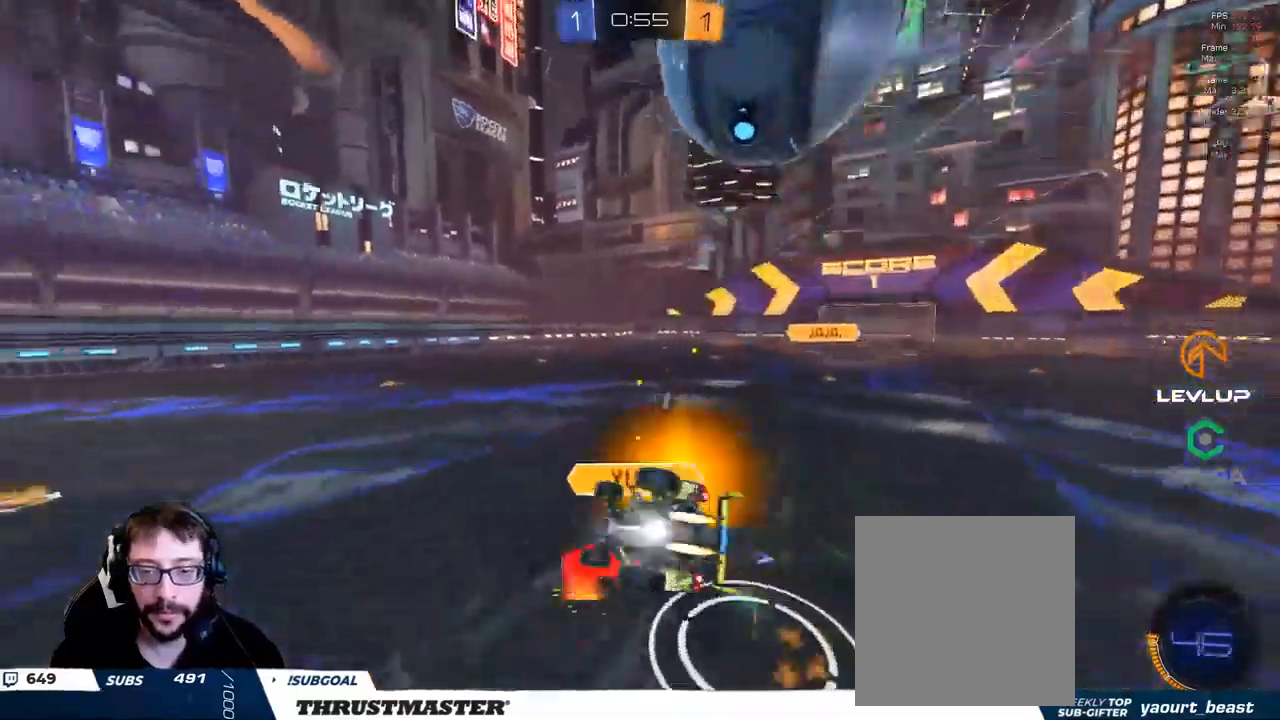
{"dt_ms": 500, "buttons": ["L2"], "left_stick": "right", "right_stick": "center", "events": [[116, "B", "up"], [250, "left_stick", "right"], [483, "R2", "up"]]}
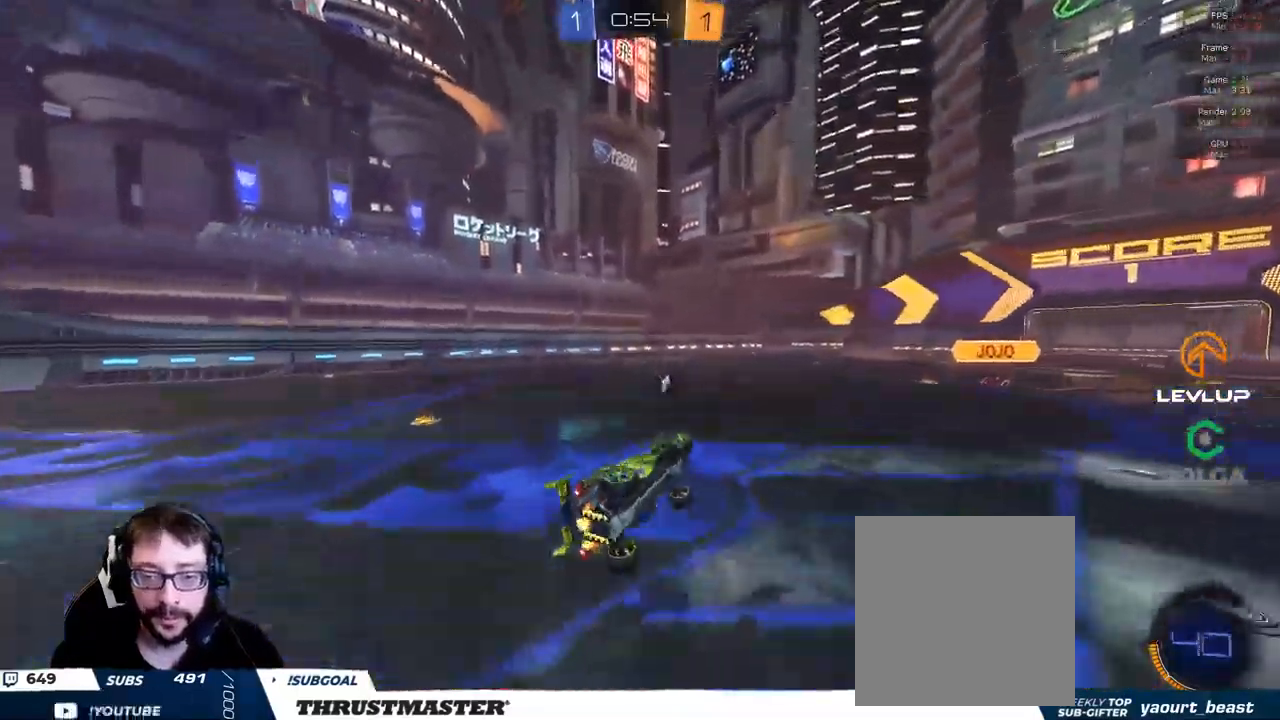
{"dt_ms": 500, "buttons": ["R2"], "left_stick": "down", "right_stick": "center", "events": [[33, "R2", "down"], [83, "left_stick", "down"], [133, "L2", "up"], [200, "Y", "down"], [266, "Y", "up"]]}
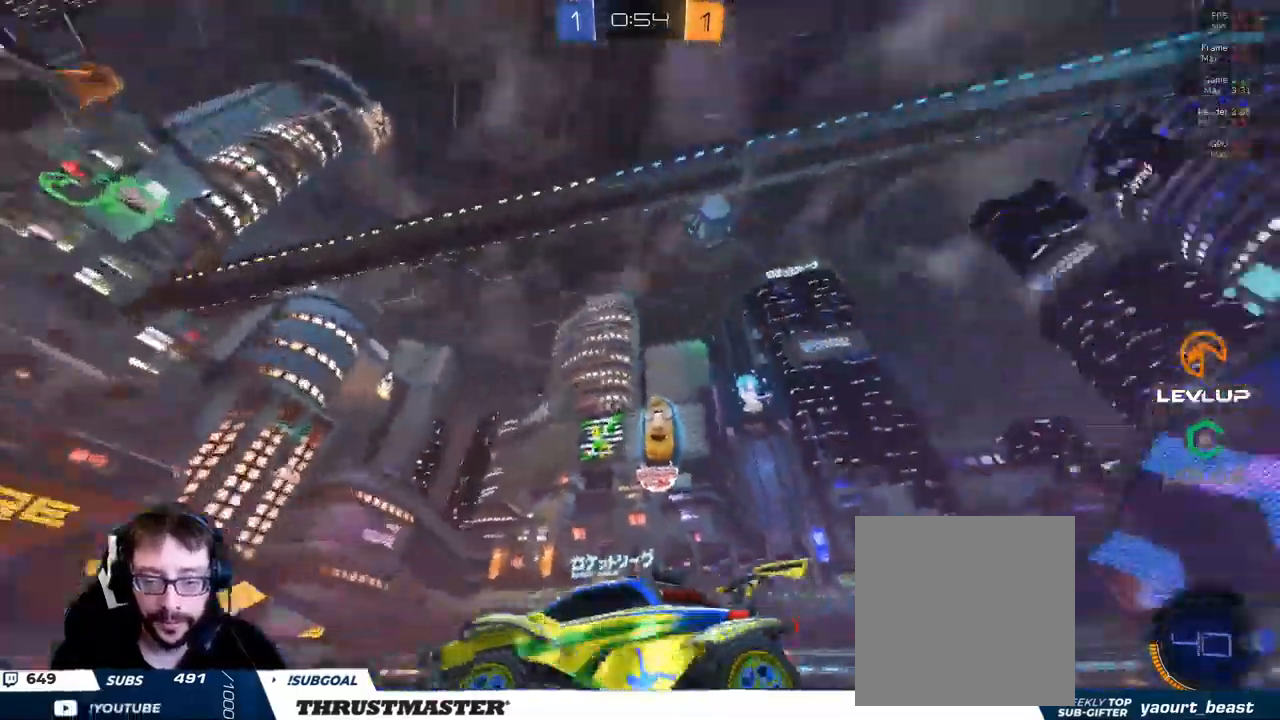
{"dt_ms": 500, "buttons": ["R2"], "left_stick": "left", "right_stick": "center", "events": [[133, "left_stick", "left"]]}
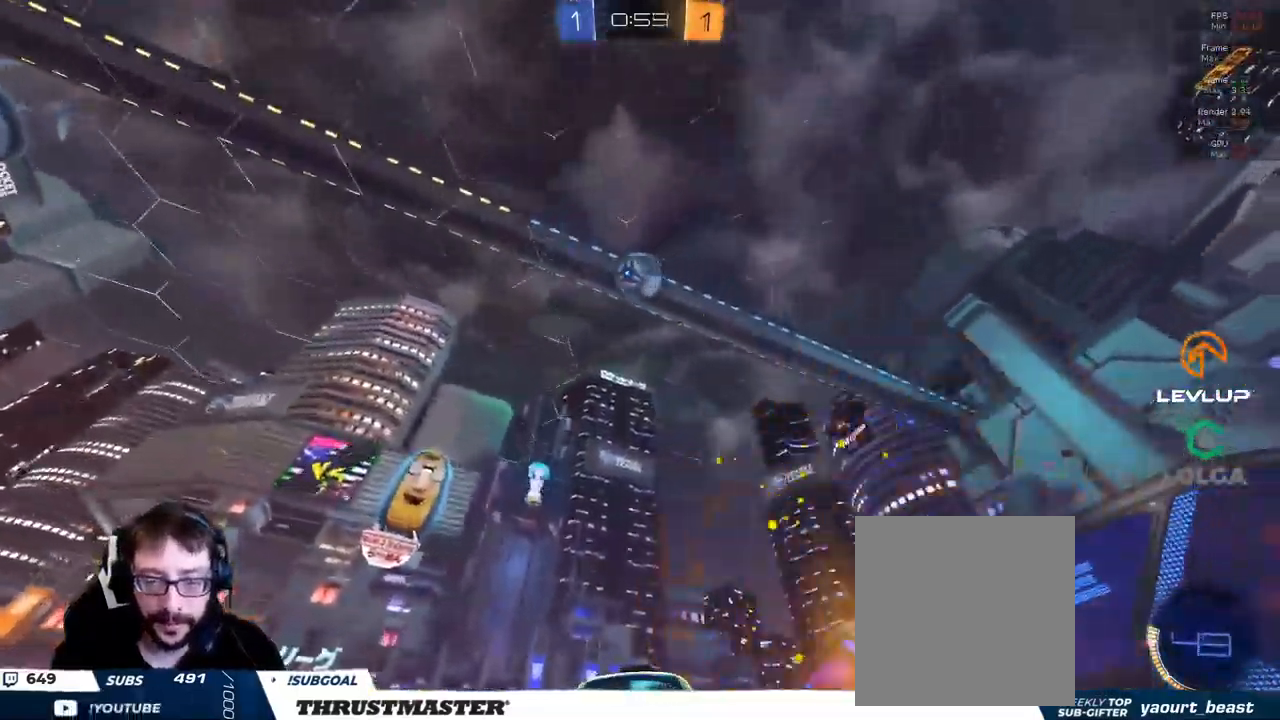
{"dt_ms": 500, "buttons": ["R2"], "left_stick": "up-right", "right_stick": "center", "events": [[366, "left_stick", "up-right"]]}
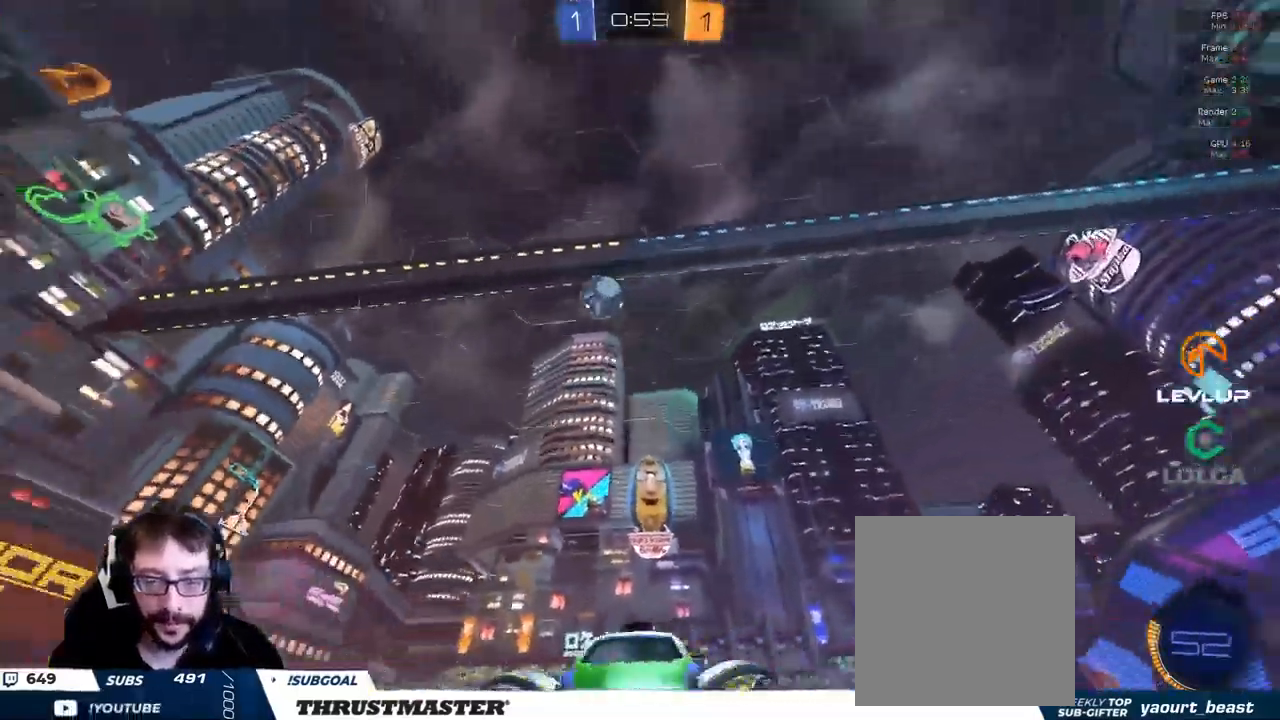
{"dt_ms": 500, "buttons": ["R2"], "left_stick": "center", "right_stick": "center", "events": [[283, "left_stick", "right"], [350, "B", "down"], [433, "B", "up"], [483, "left_stick", "center"]]}
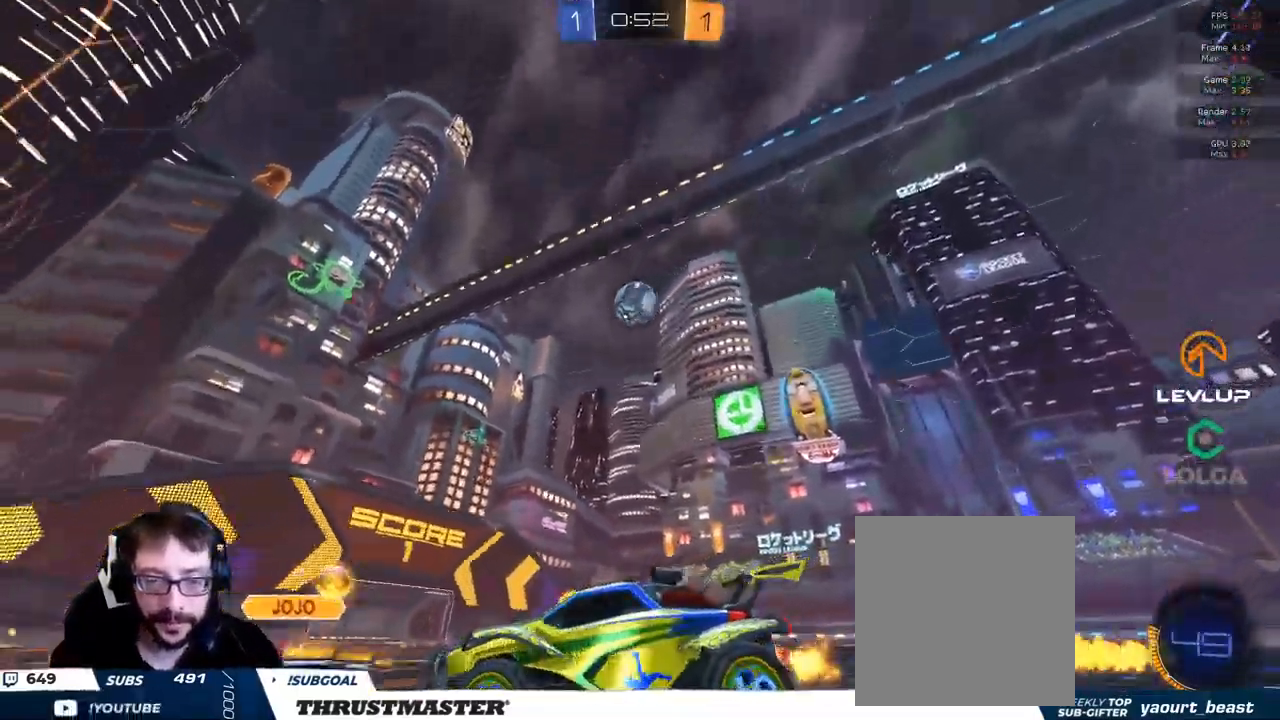
{"dt_ms": 500, "buttons": ["R2"], "left_stick": "center", "right_stick": "center", "events": [[50, "R2", "up"], [150, "left_stick", "right"], [250, "R2", "down"], [350, "left_stick", "center"]]}